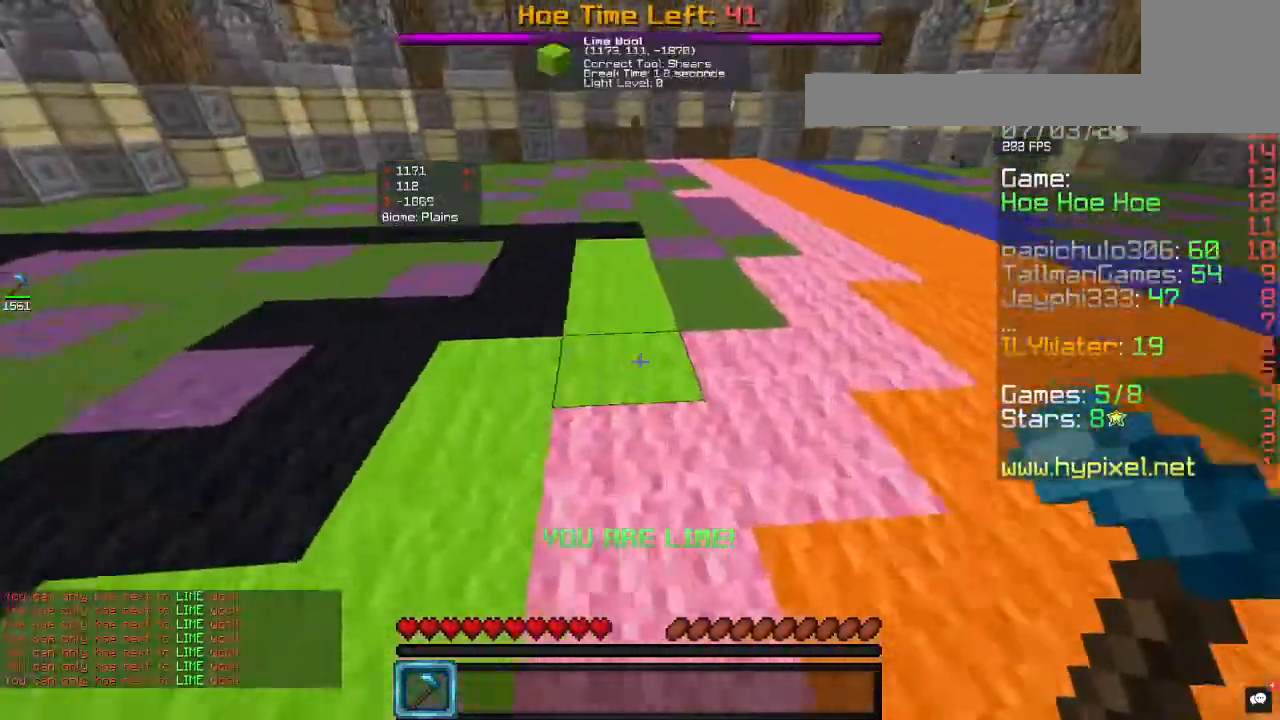
Gameplay with keyboard and mouse; each line is a JSON object with the keys and mouse buttons held at the frame after it. "events" lists presses ("down") and releases ("up") of "a", "d", "s", "w", "mouse_left" and "mouse_right" between this image and that frame as [ms after this image, input, new state], when the widget could be followed in between. "mouse_left", "mouse_right" = the "left", "right" buttons of the "mouse" list. No other keys are recorded. Fast repeated clicks can show as one long hold. Mouse movement is not recorded.
{"keys": ["w"], "mouse": ["right"], "events": [[100, "d", "up"], [100, "mouse_right", "down"], [233, "d", "down"], [367, "d", "up"]]}
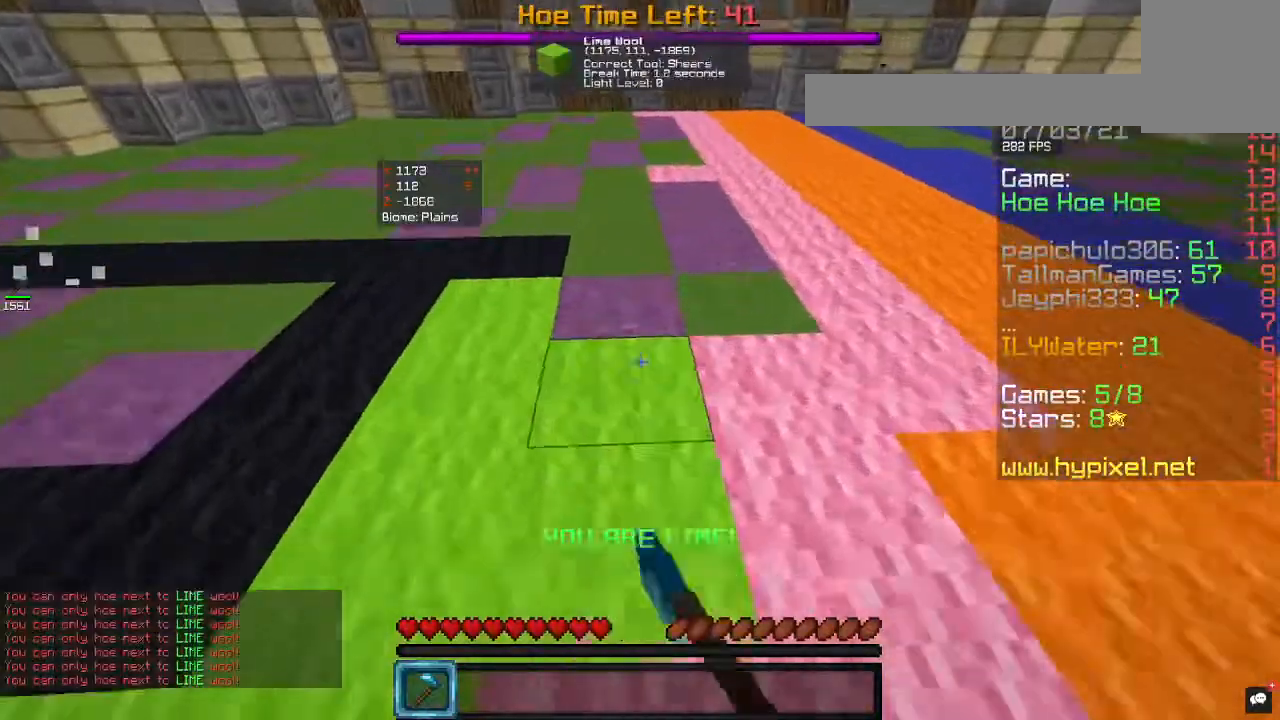
{"keys": ["w"], "mouse": ["right"], "events": [[200, "a", "down"], [333, "a", "up"]]}
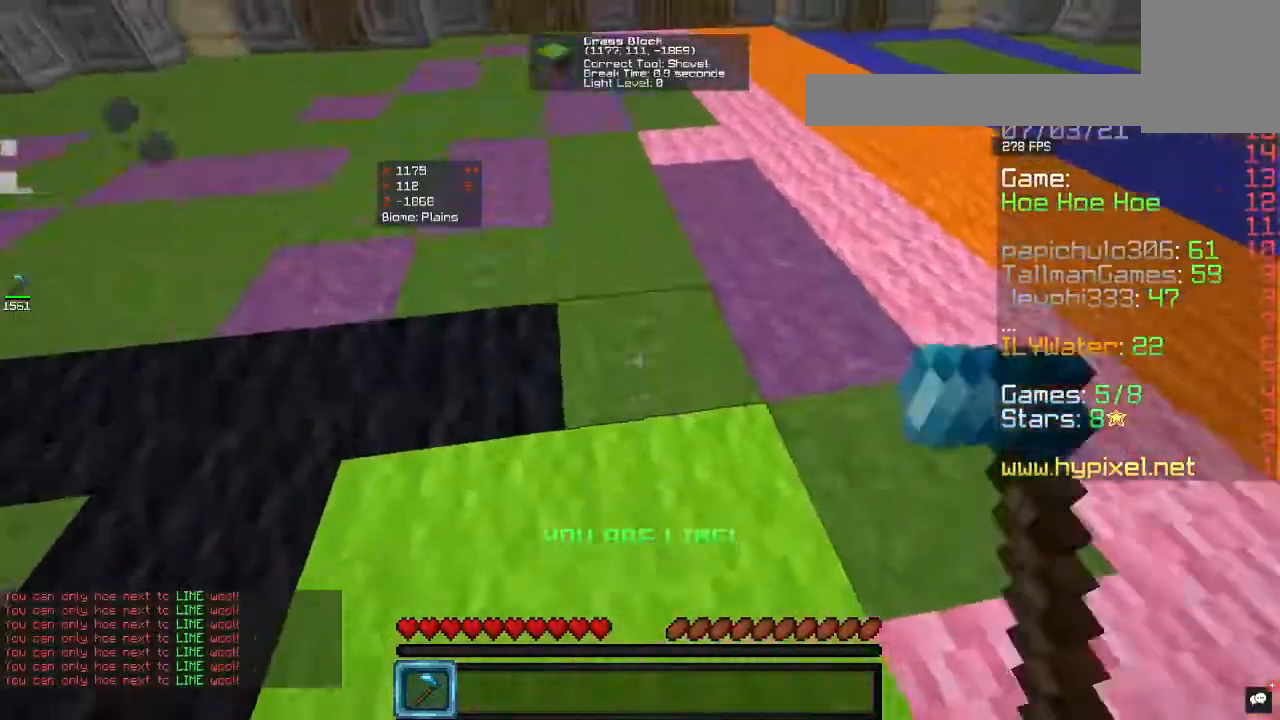
{"keys": ["a"], "mouse": ["right"], "events": [[167, "a", "down"], [267, "w", "up"]]}
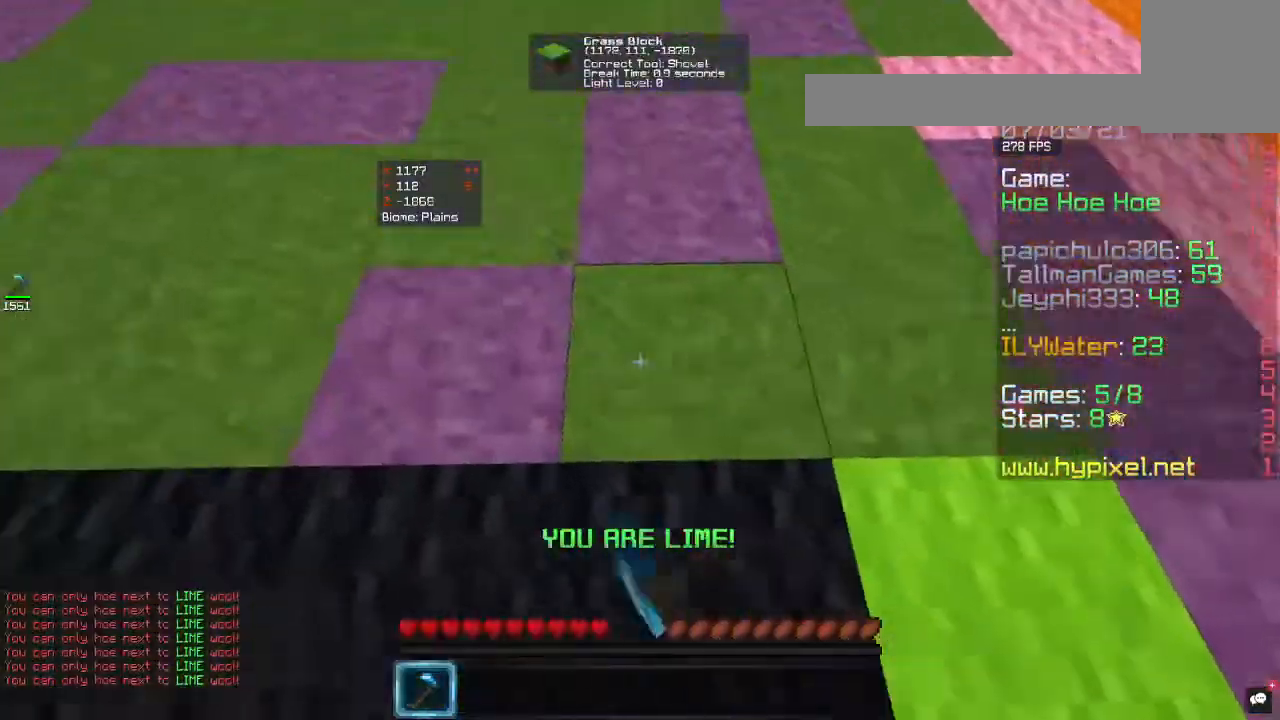
{"keys": ["d", "w"], "mouse": [], "events": [[400, "a", "up"], [400, "d", "down"], [467, "mouse_right", "up"], [500, "w", "down"]]}
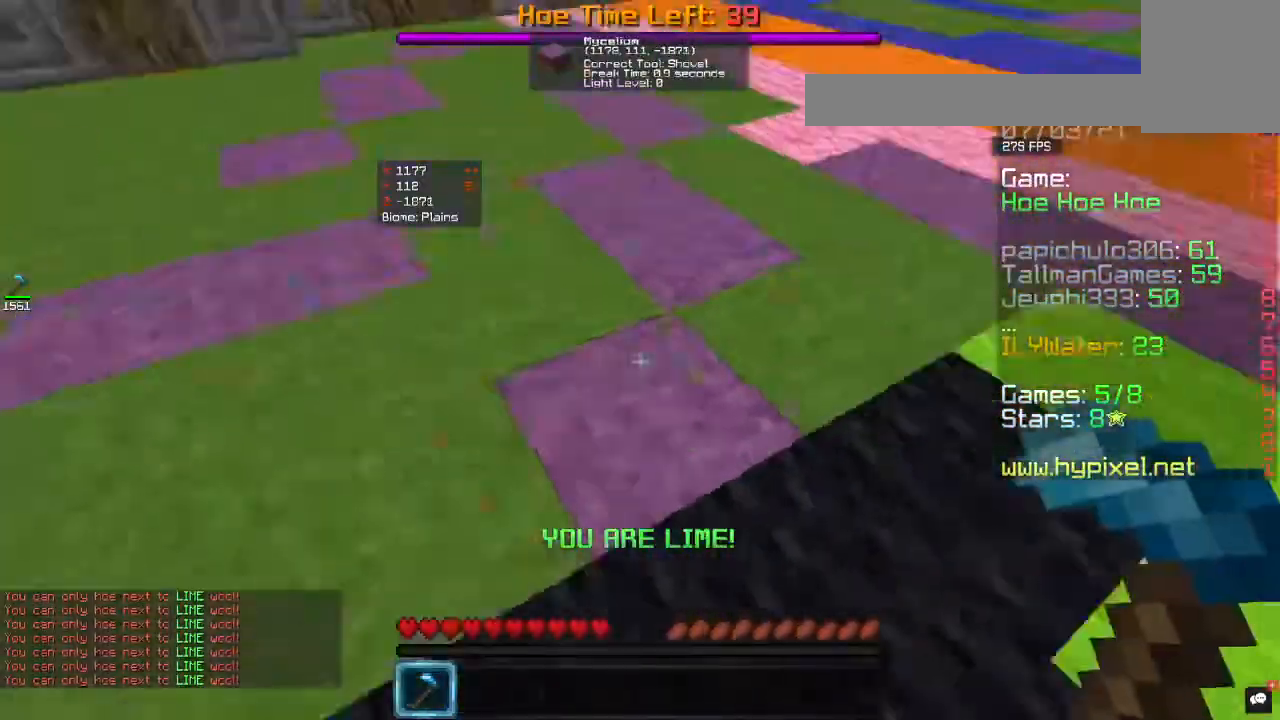
{"keys": ["a"], "mouse": ["right"], "events": [[300, "mouse_right", "down"], [333, "a", "down"], [333, "d", "up"], [333, "w", "up"]]}
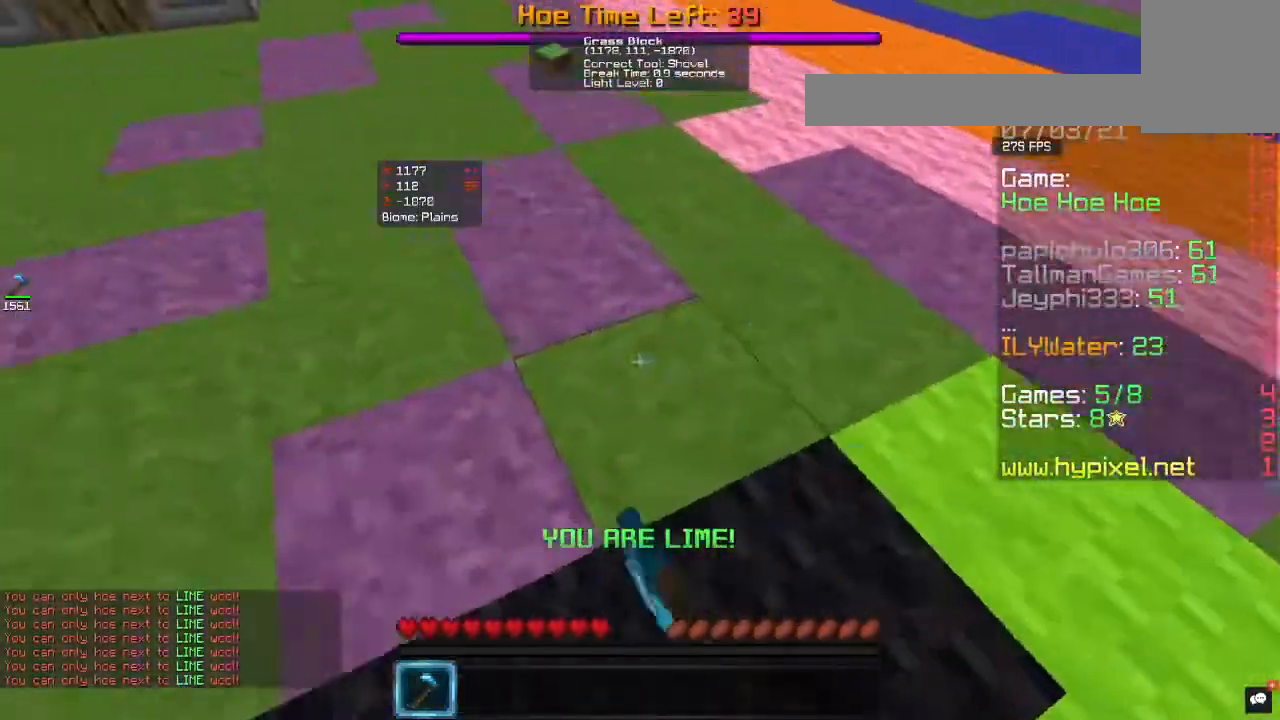
{"keys": ["a"], "mouse": ["right"], "events": [[67, "a", "up"], [133, "d", "down"], [200, "w", "down"], [333, "d", "up"], [400, "w", "up"], [433, "a", "down"]]}
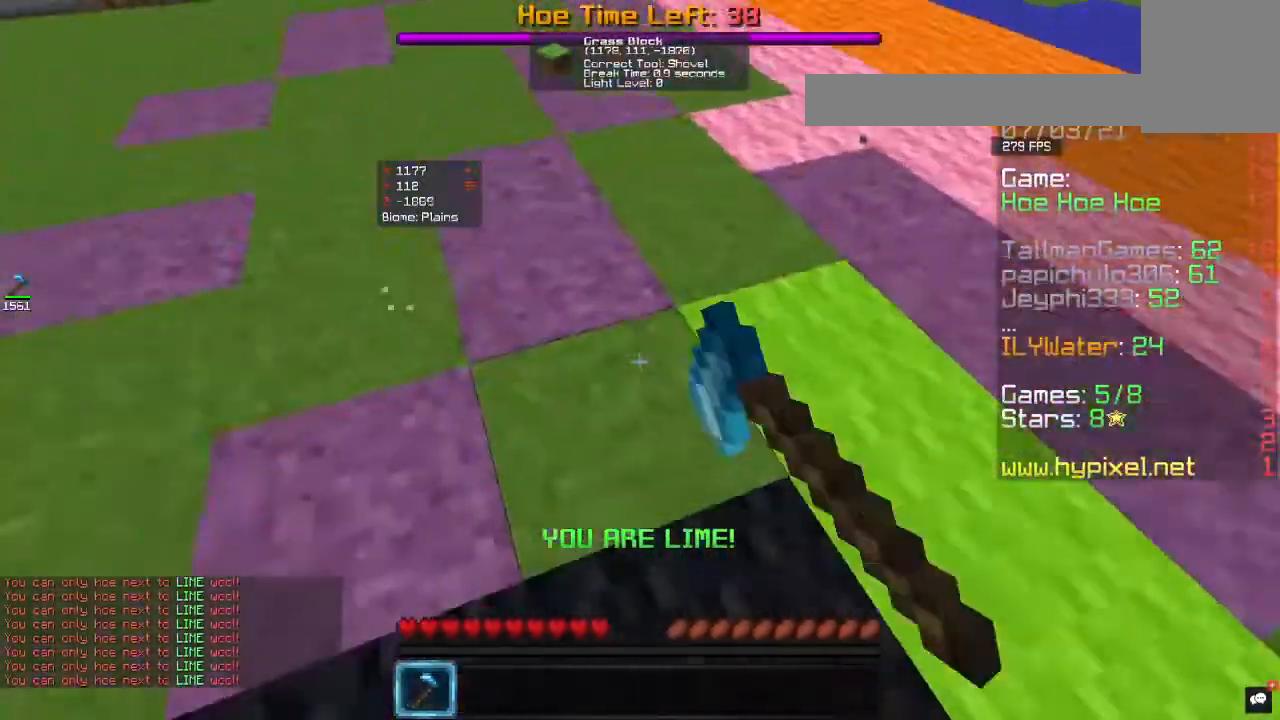
{"keys": ["a"], "mouse": ["right"], "events": [[233, "a", "up"], [367, "a", "down"]]}
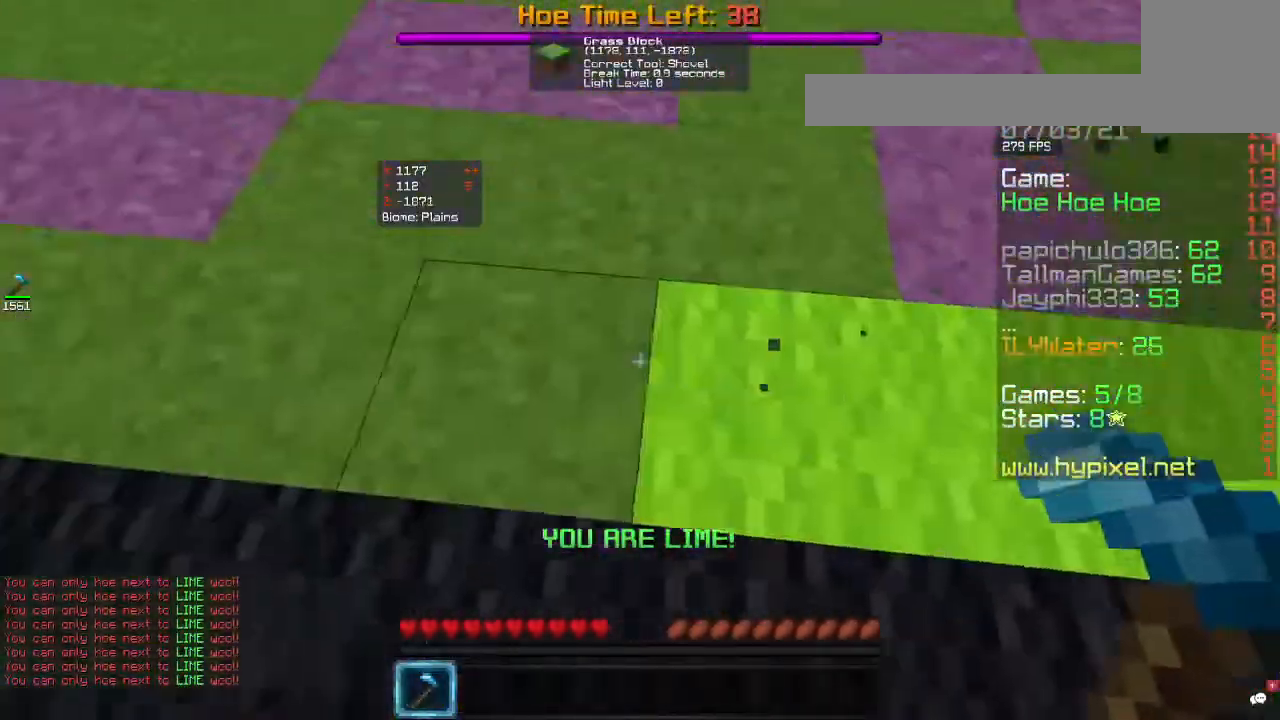
{"keys": ["a"], "mouse": ["right"], "events": []}
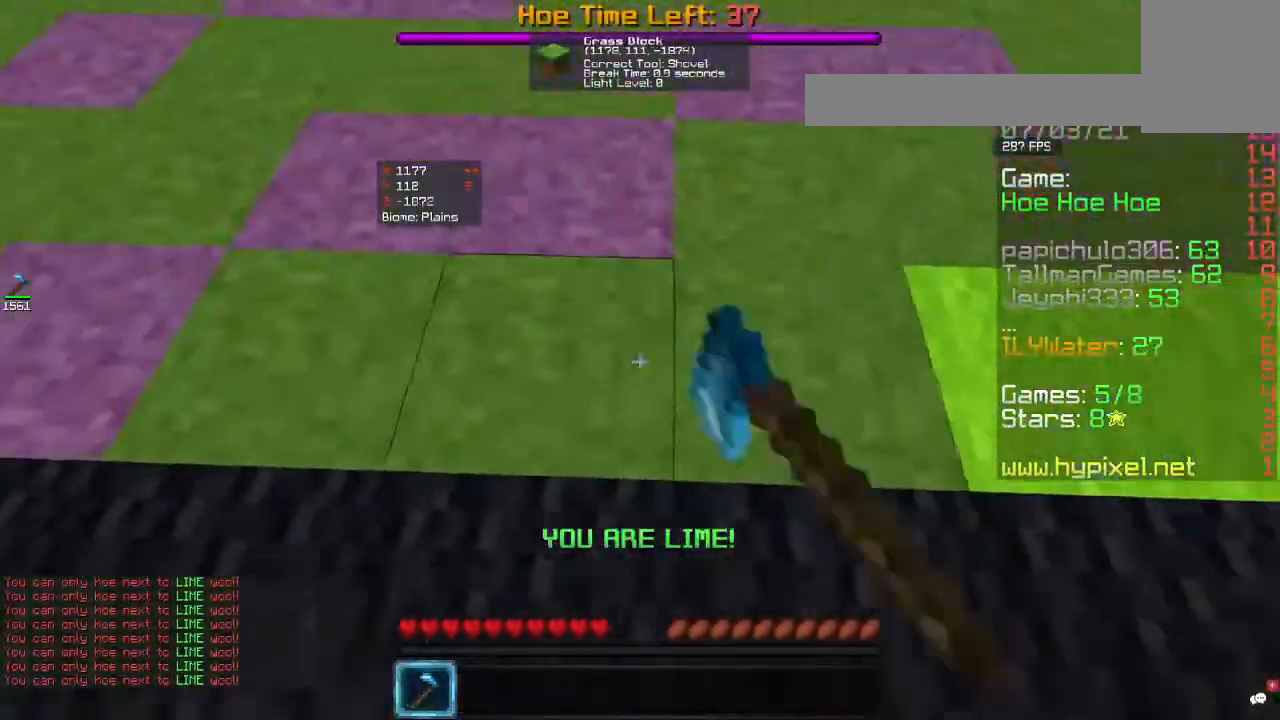
{"keys": ["a"], "mouse": ["right"], "events": []}
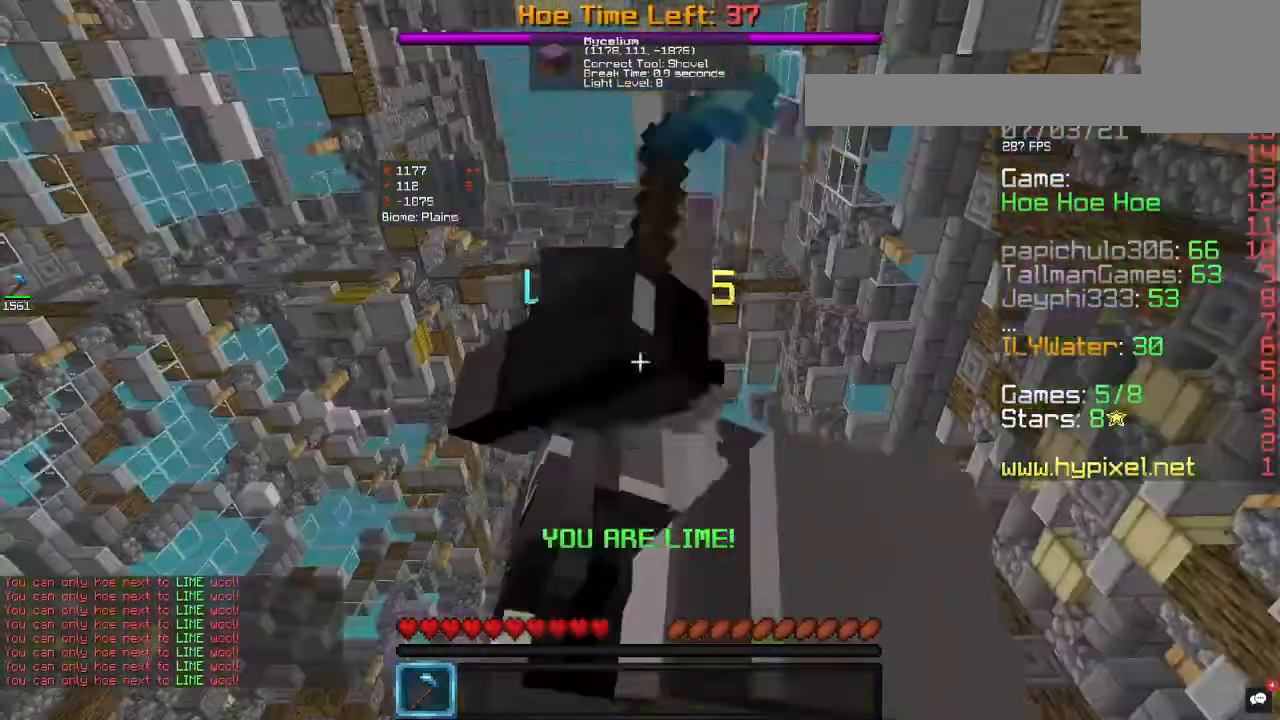
{"keys": ["a"], "mouse": ["right"], "events": []}
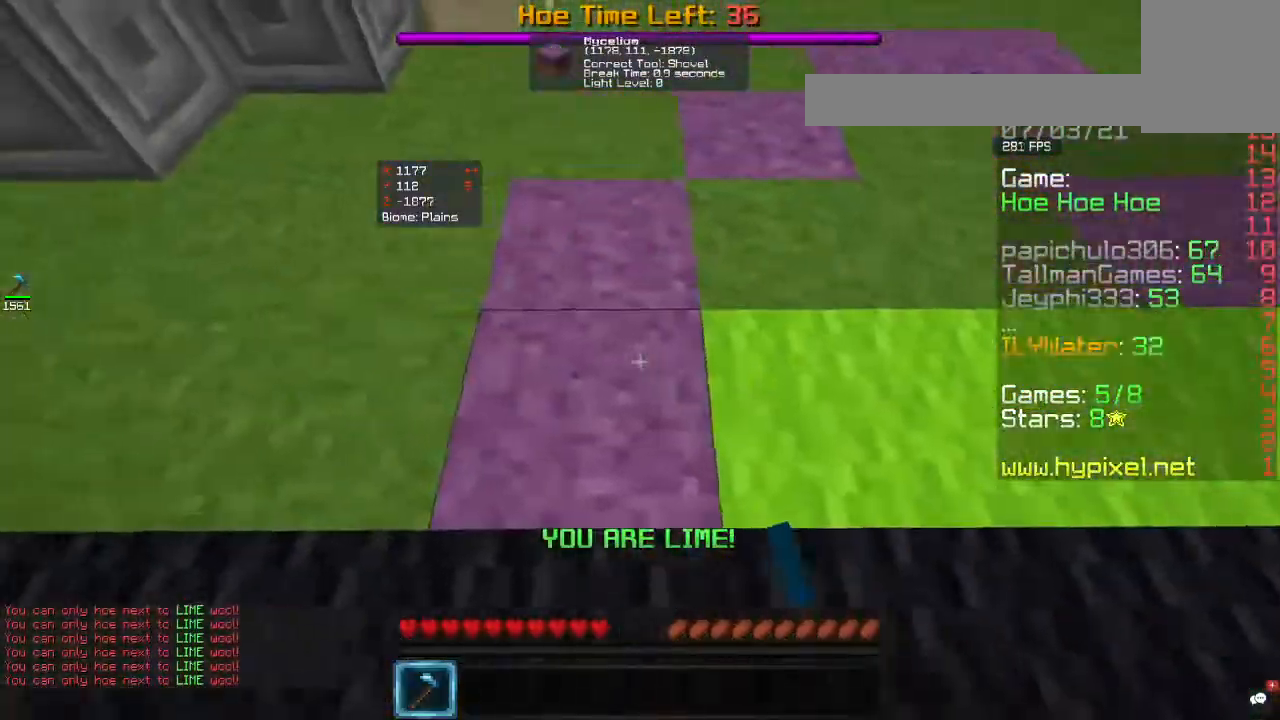
{"keys": ["a"], "mouse": ["right"], "events": []}
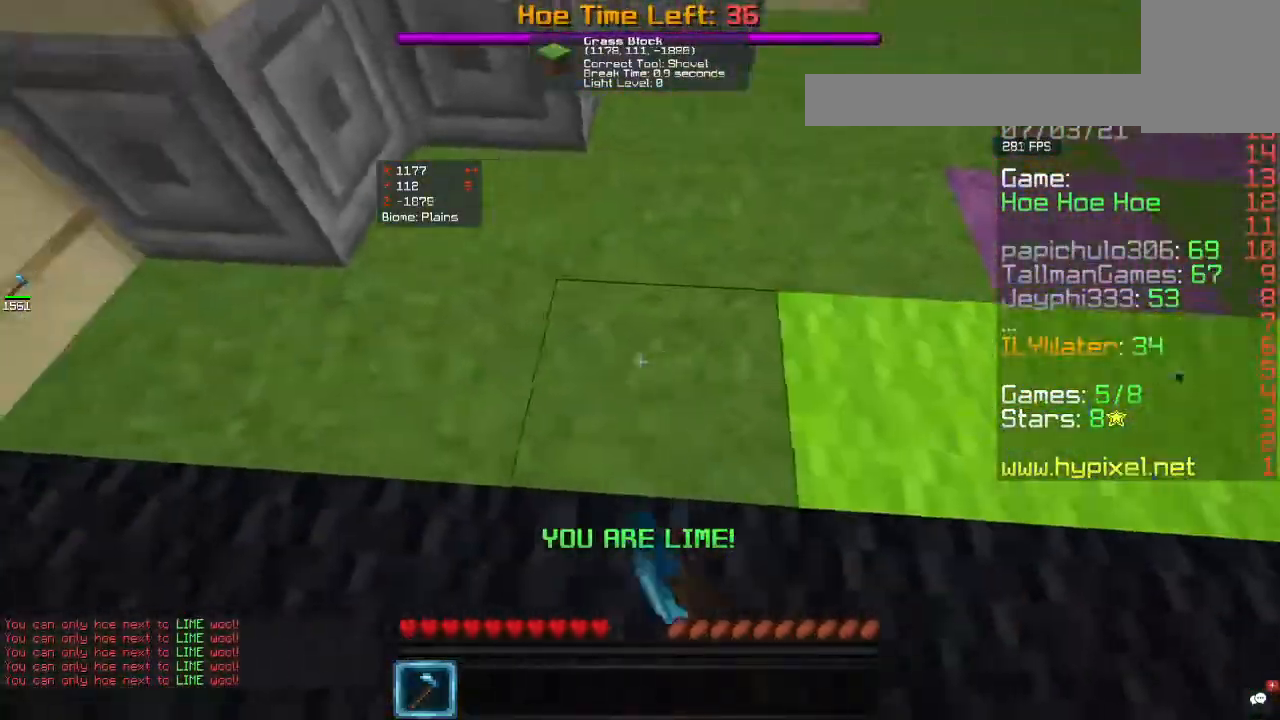
{"keys": ["a", "d"], "mouse": ["right"], "events": [[500, "d", "down"]]}
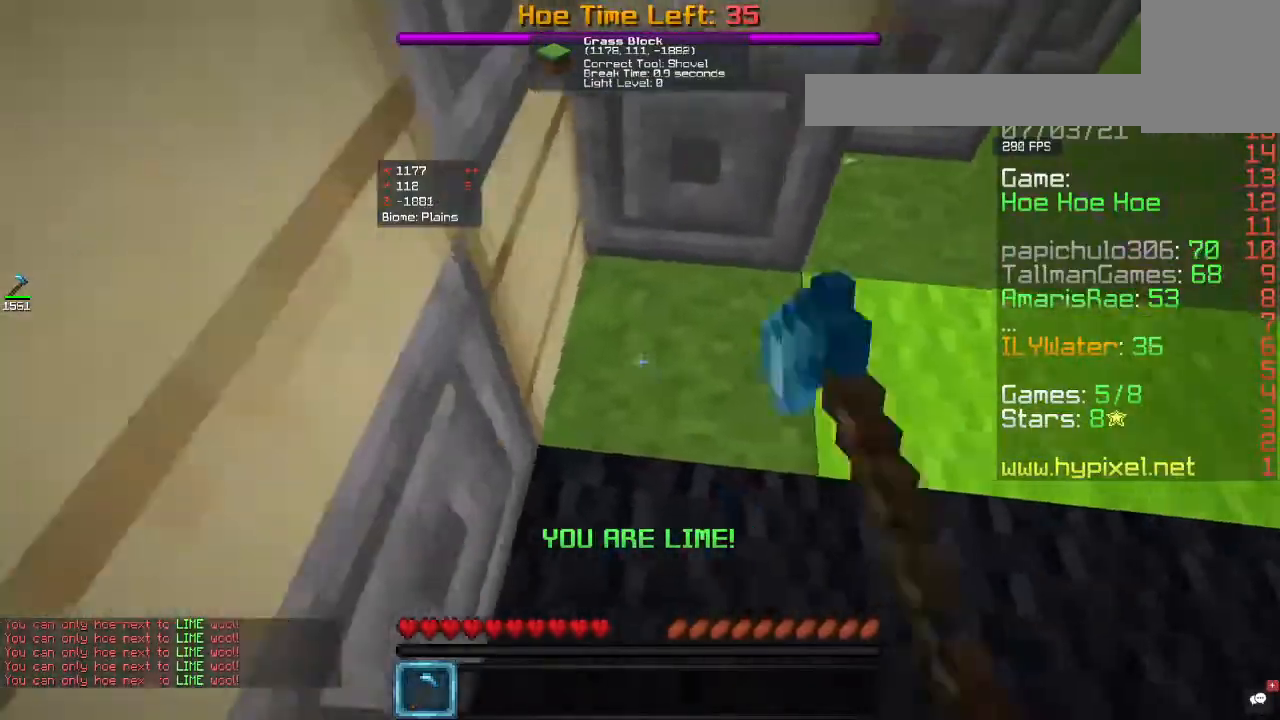
{"keys": ["d", "w"], "mouse": [], "events": [[100, "a", "up"], [133, "w", "down"], [367, "mouse_right", "up"]]}
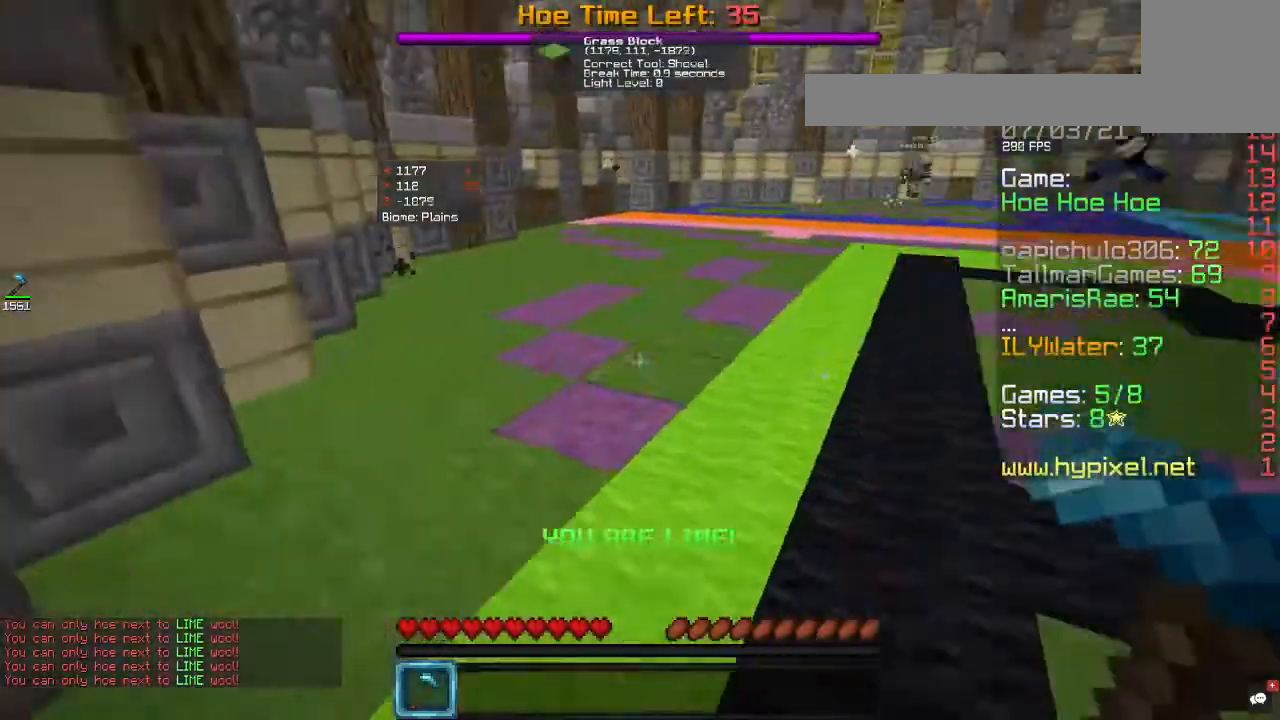
{"keys": ["w"], "mouse": [], "events": [[267, "d", "up"]]}
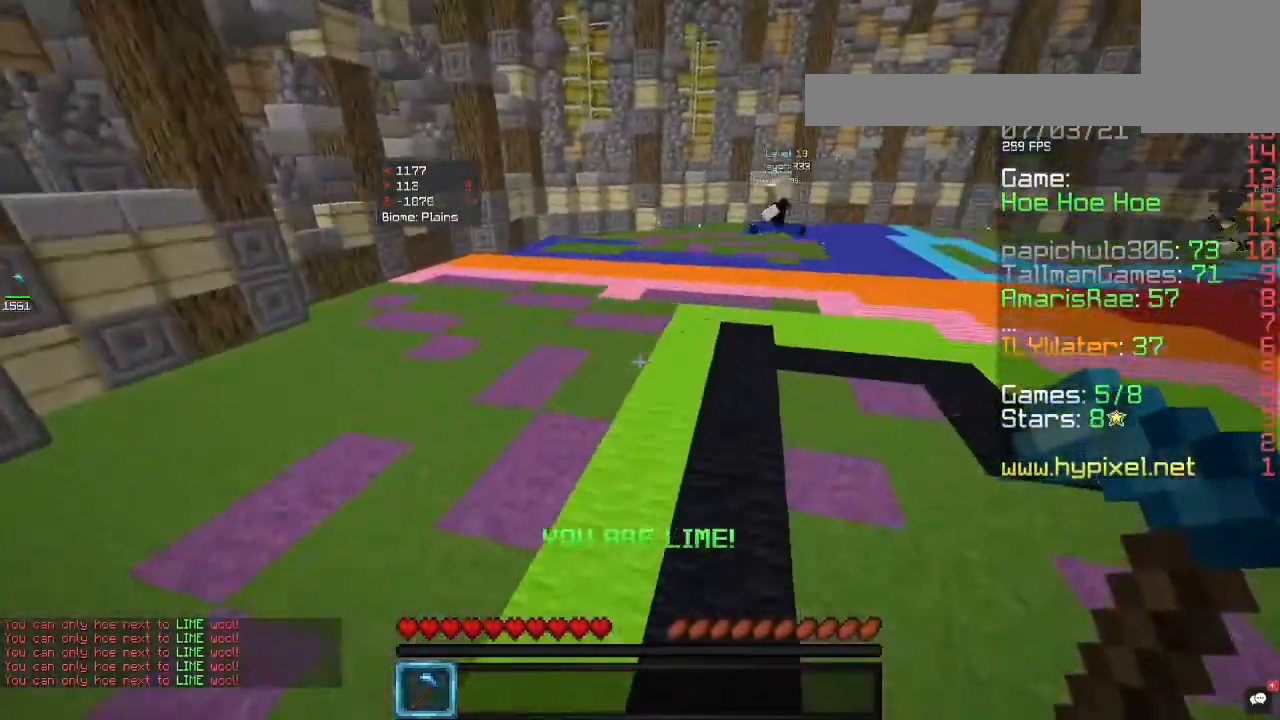
{"keys": ["a", "w"], "mouse": [], "events": [[500, "a", "down"]]}
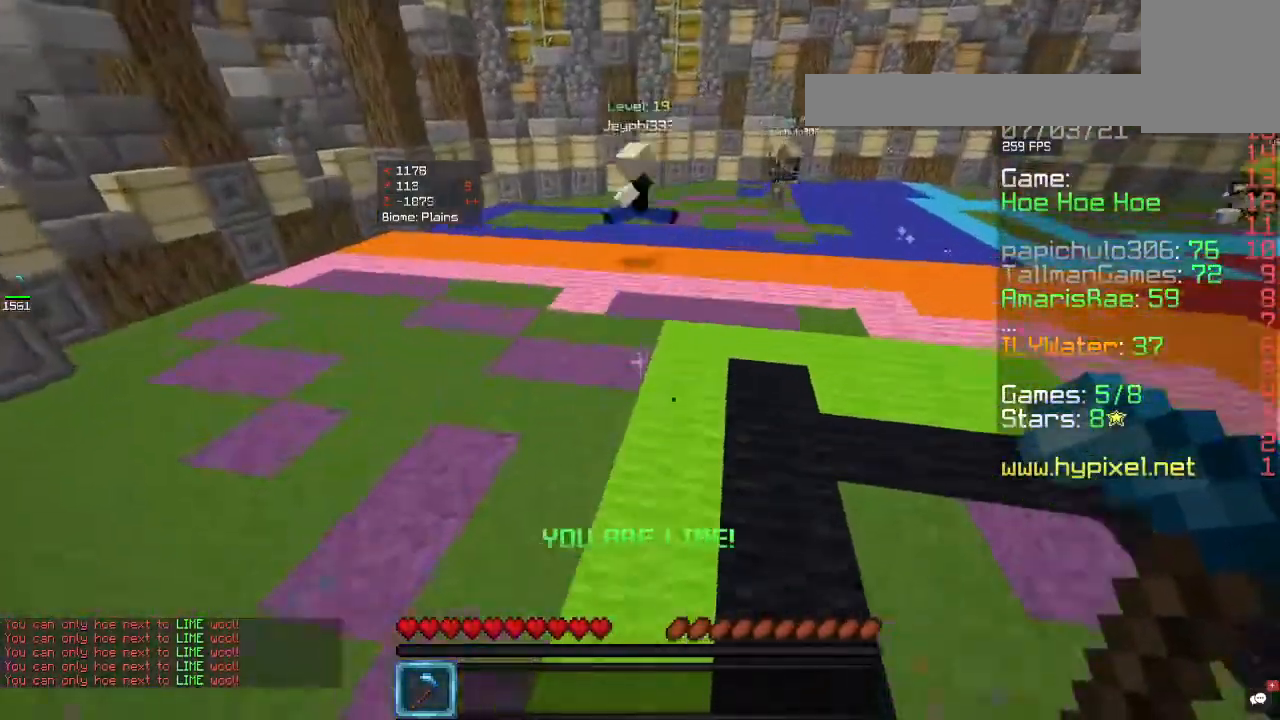
{"keys": ["a", "w"], "mouse": ["right"], "events": [[233, "a", "up"], [467, "mouse_right", "down"], [500, "a", "down"]]}
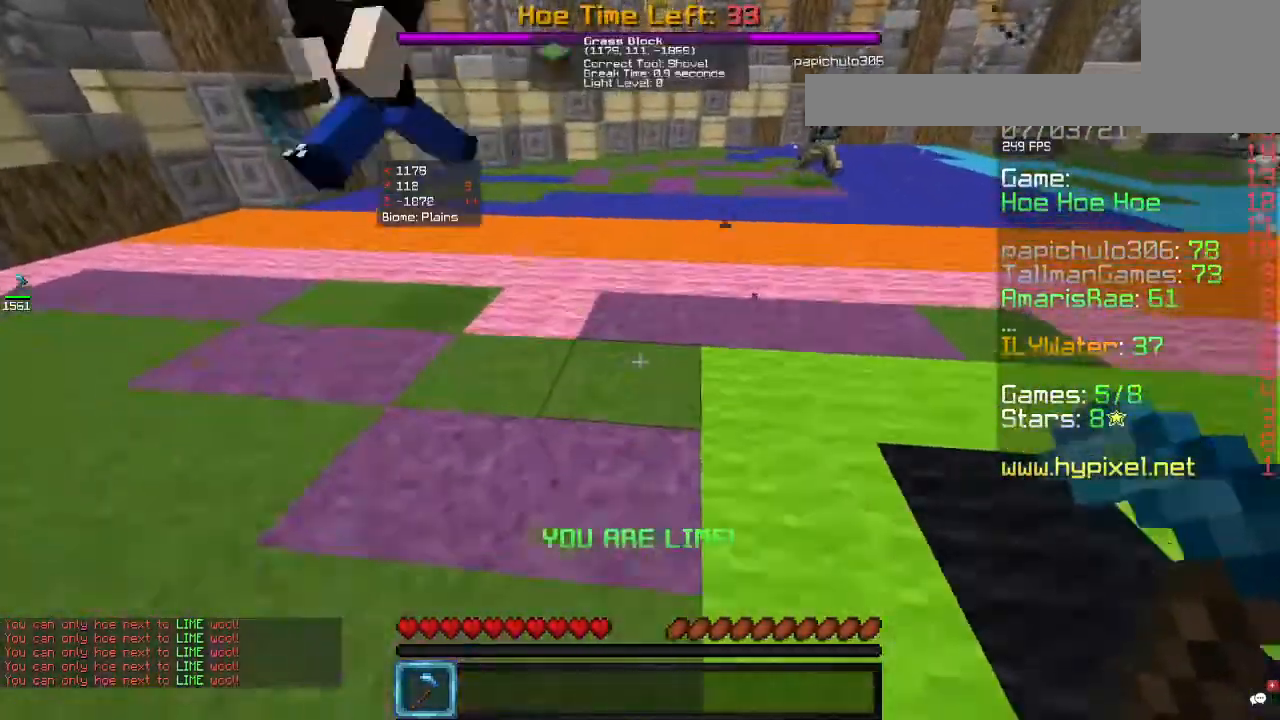
{"keys": ["a"], "mouse": ["right"], "events": [[100, "w", "up"]]}
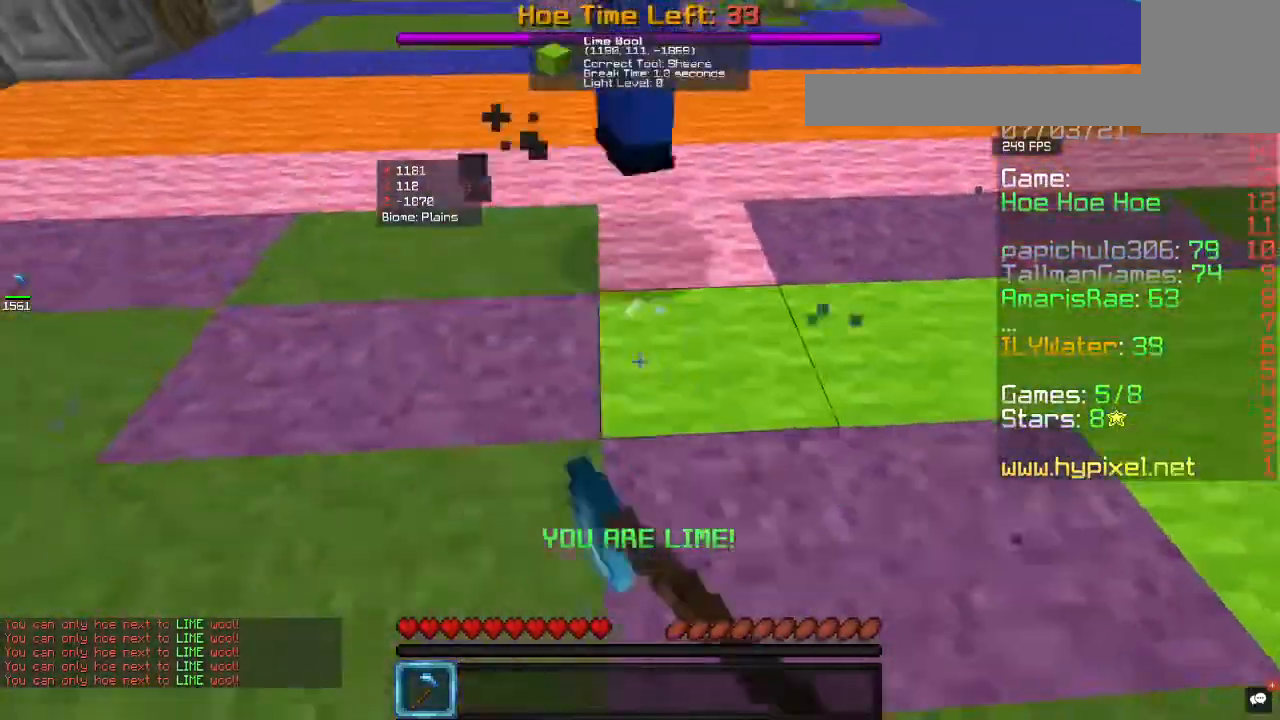
{"keys": ["a"], "mouse": ["right"], "events": [[133, "a", "up"], [267, "a", "down"]]}
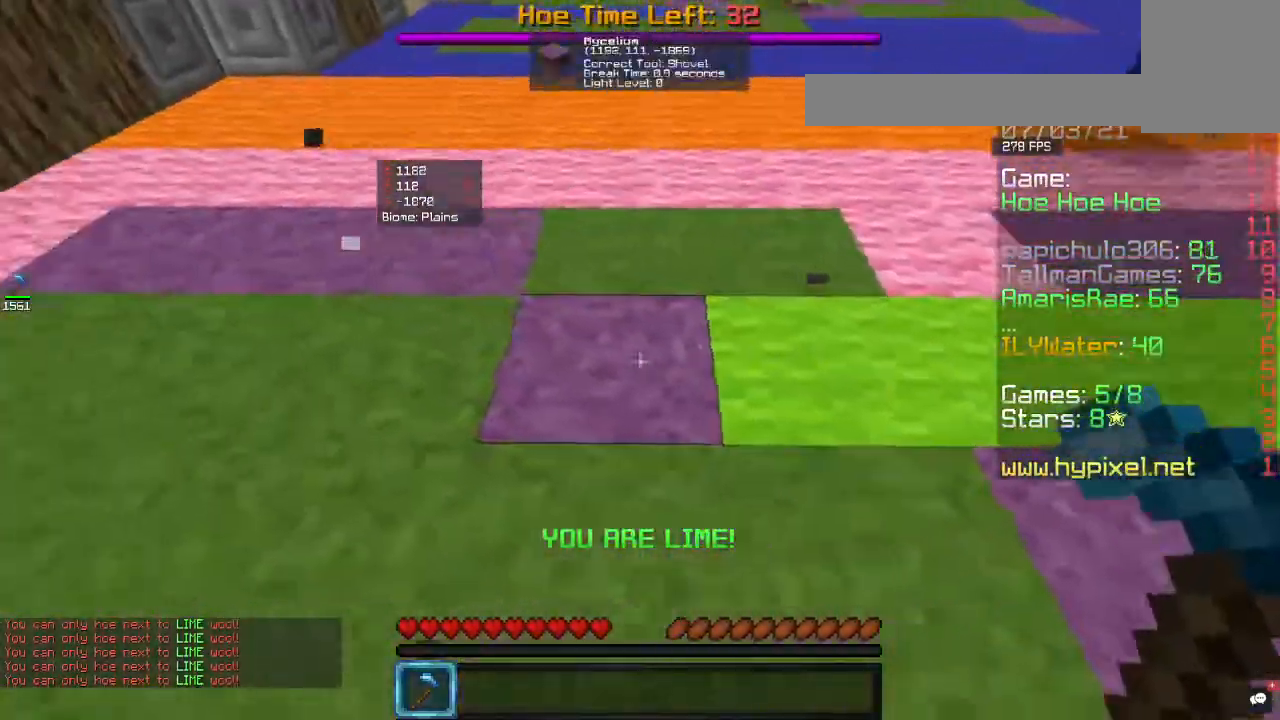
{"keys": ["a"], "mouse": ["right"], "events": []}
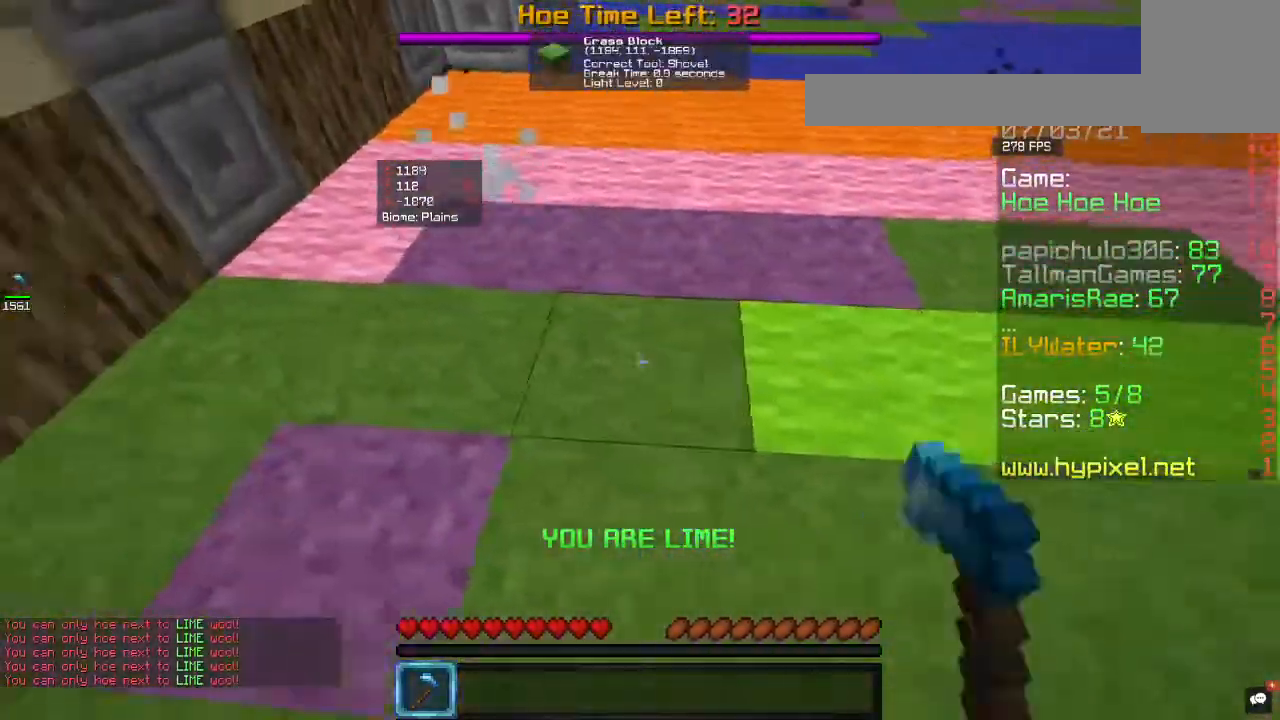
{"keys": ["d", "s"], "mouse": ["right"], "events": [[467, "a", "up"], [467, "d", "down"], [500, "s", "down"]]}
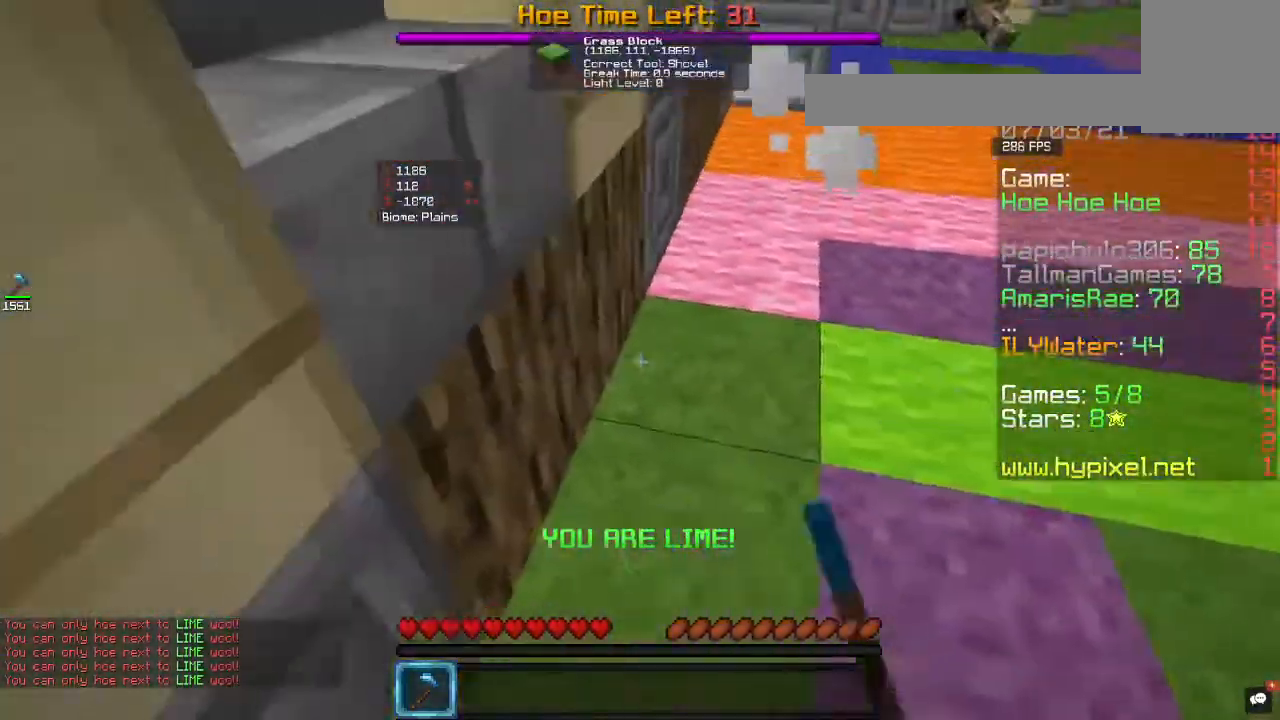
{"keys": ["w"], "mouse": [], "events": [[300, "s", "up"], [333, "w", "down"], [400, "d", "up"], [400, "mouse_right", "up"]]}
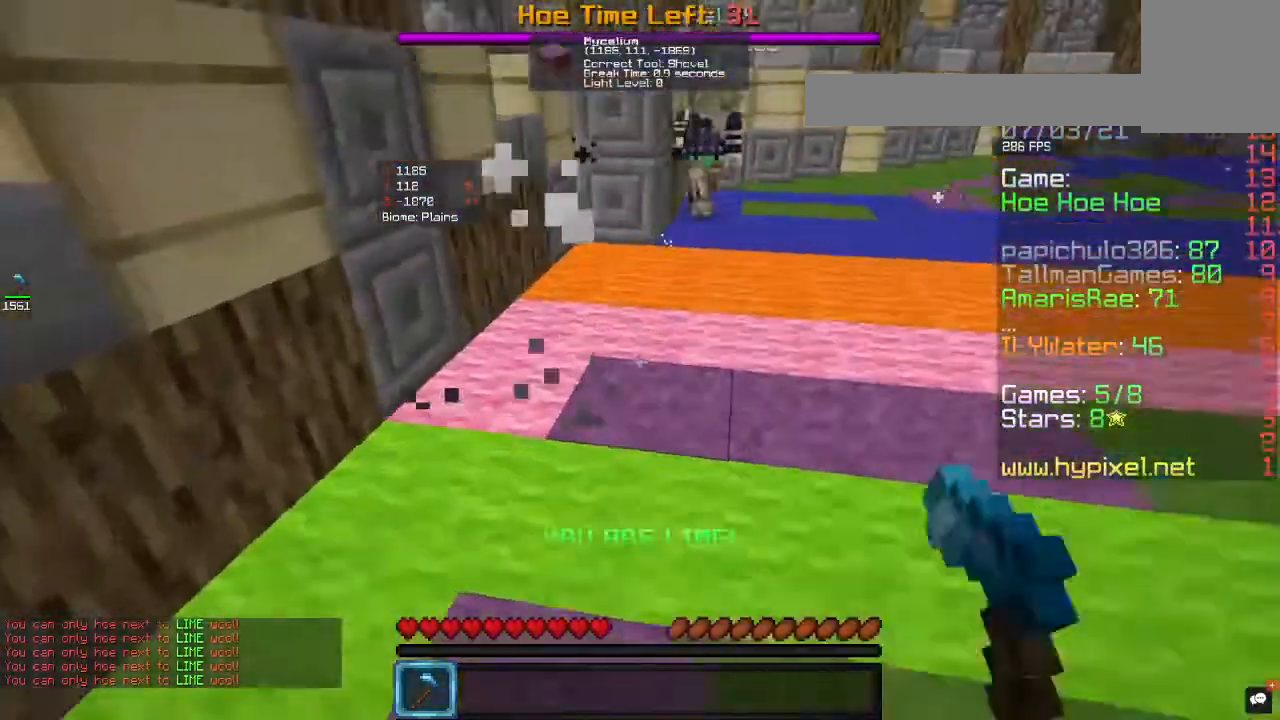
{"keys": ["d"], "mouse": ["right"], "events": [[67, "mouse_right", "down"], [100, "d", "down"], [133, "w", "up"]]}
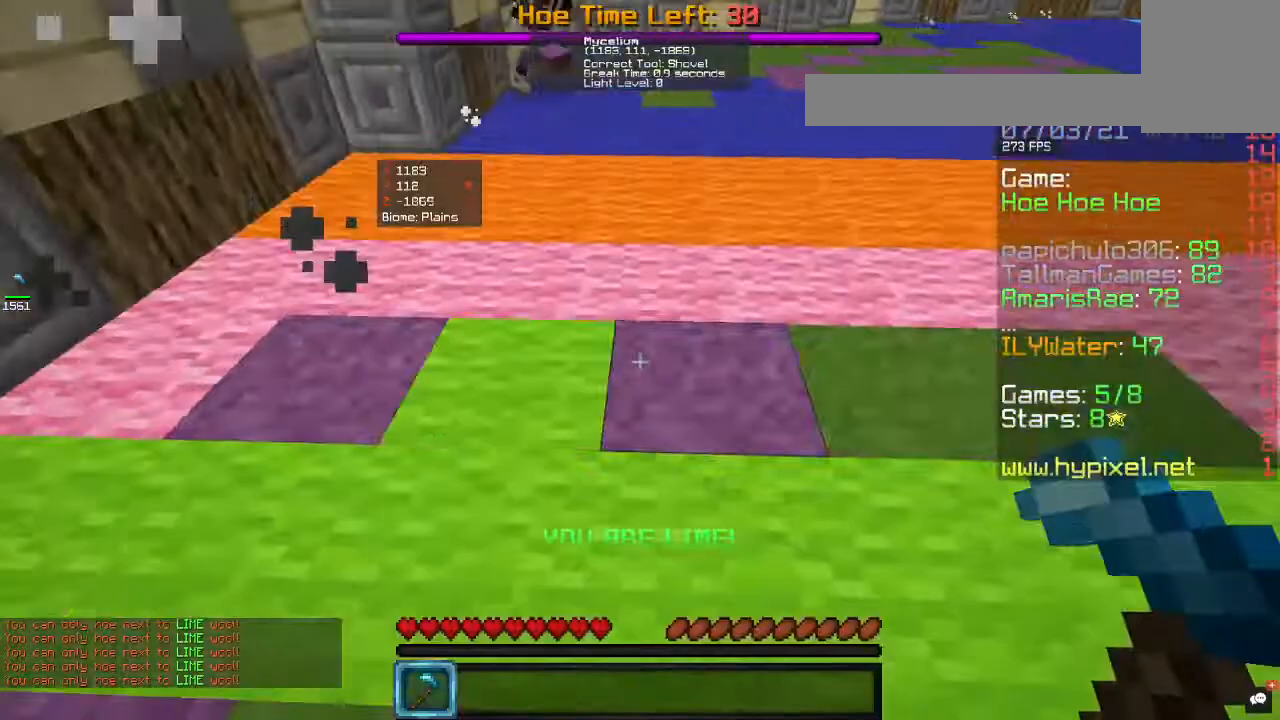
{"keys": ["d"], "mouse": ["right"], "events": []}
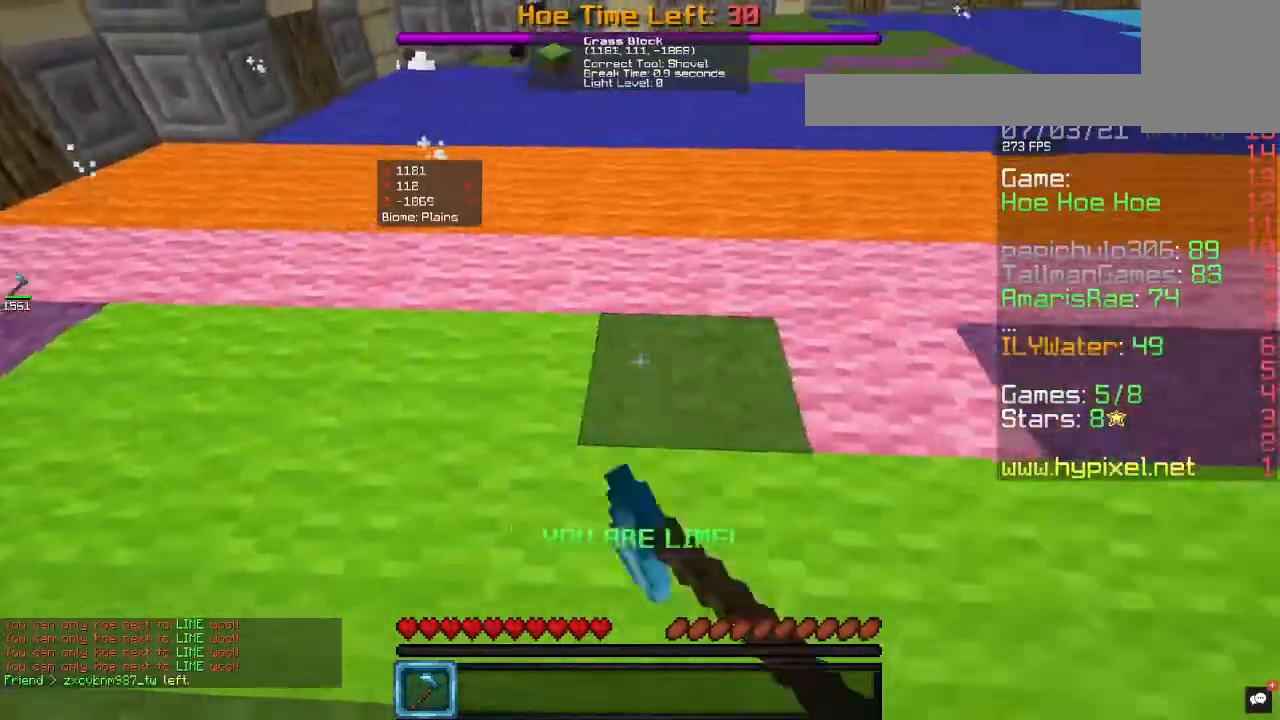
{"keys": ["a", "w"], "mouse": ["right"], "events": [[233, "a", "down"], [300, "d", "up"], [333, "w", "down"]]}
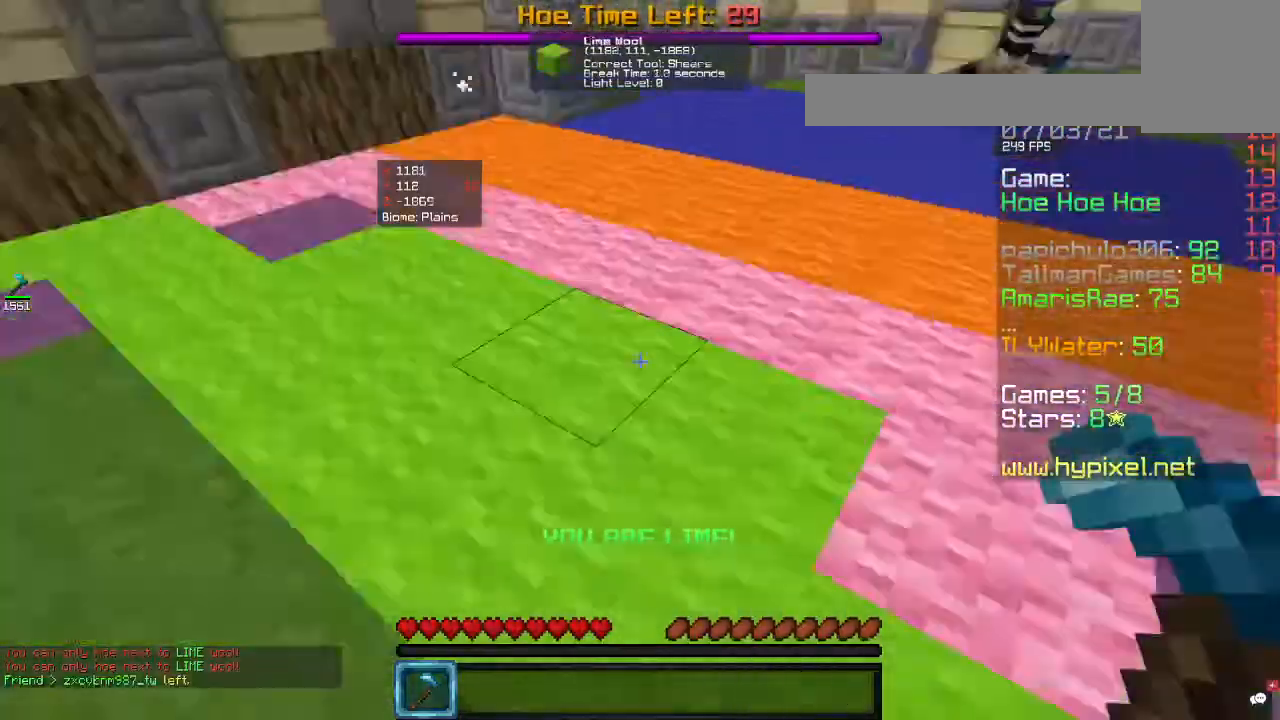
{"keys": ["w"], "mouse": ["right"], "events": [[100, "mouse_right", "up"], [433, "a", "up"], [433, "mouse_right", "down"]]}
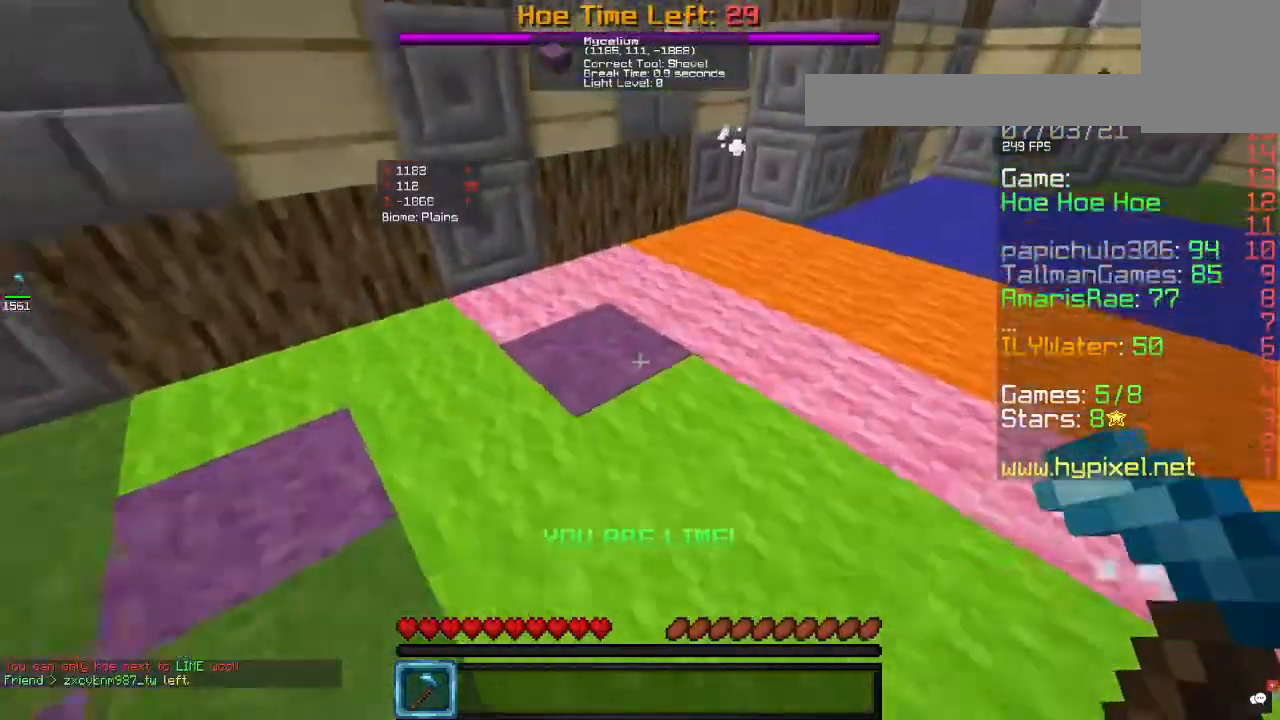
{"keys": ["d", "w"], "mouse": [], "events": [[100, "w", "up"], [133, "d", "down"], [200, "w", "down"], [267, "mouse_right", "up"]]}
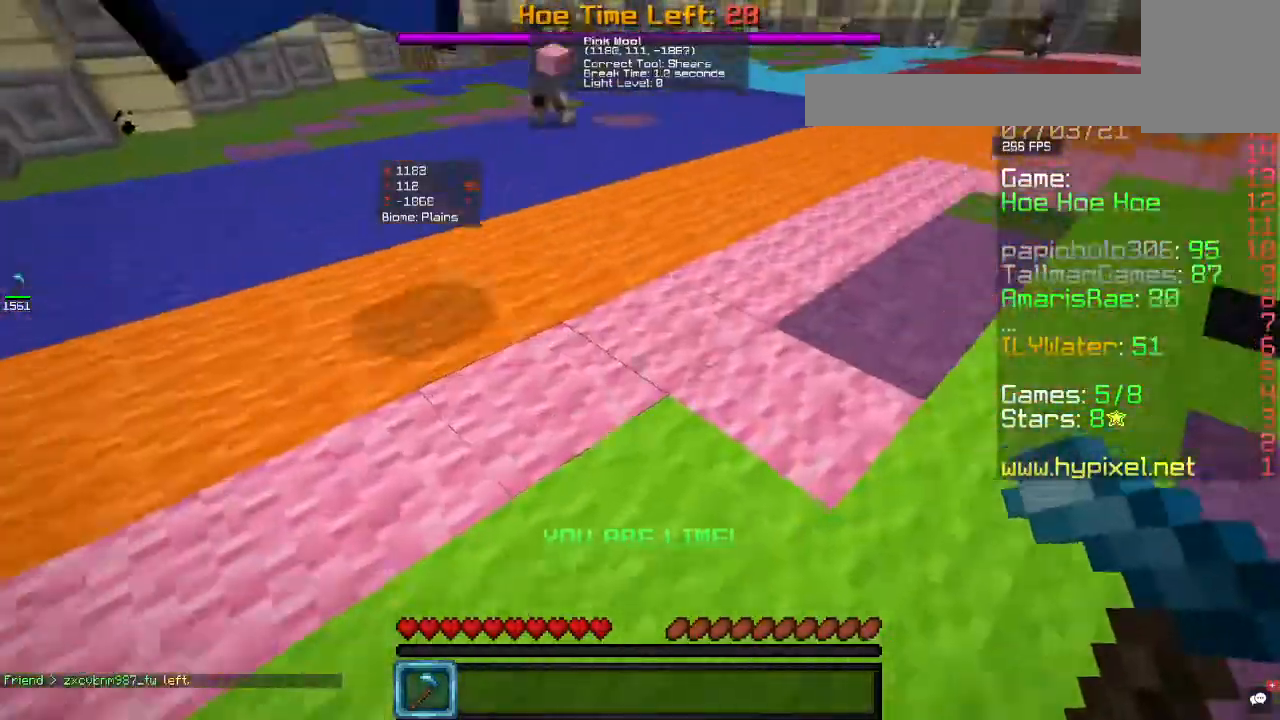
{"keys": ["d", "w"], "mouse": ["right"], "events": [[200, "mouse_right", "down"]]}
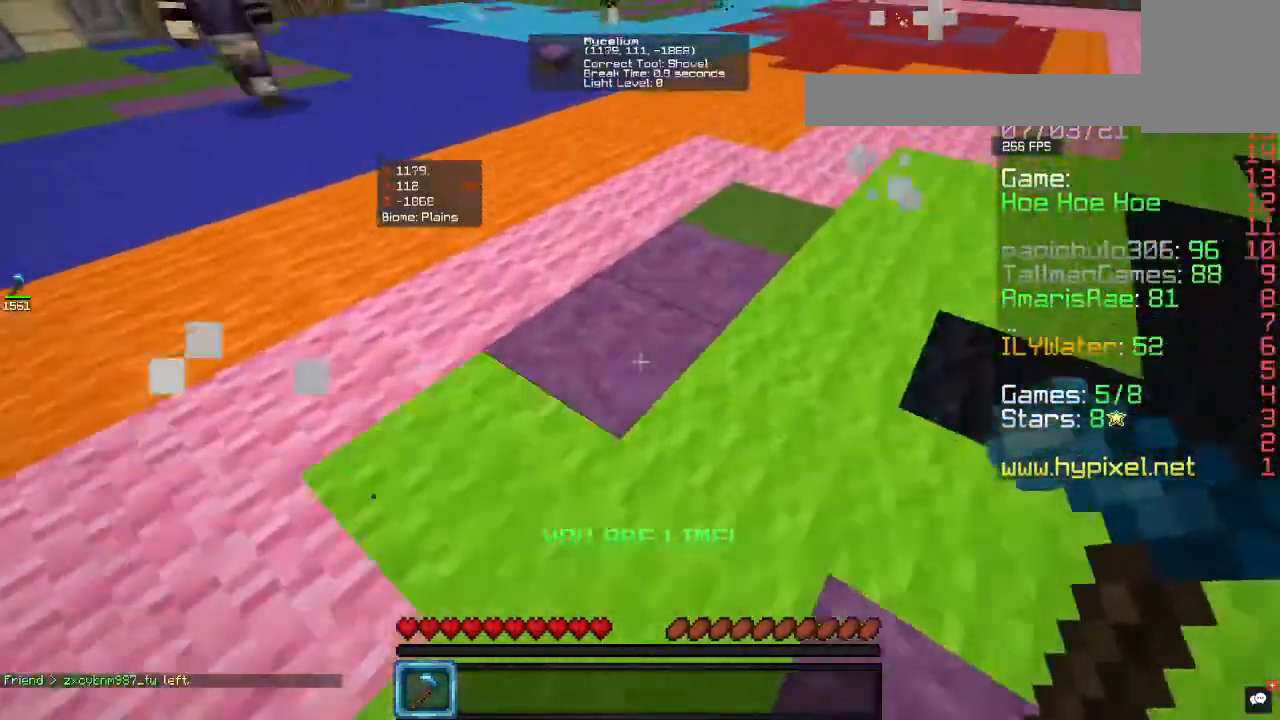
{"keys": ["d"], "mouse": ["right"], "events": [[400, "w", "up"]]}
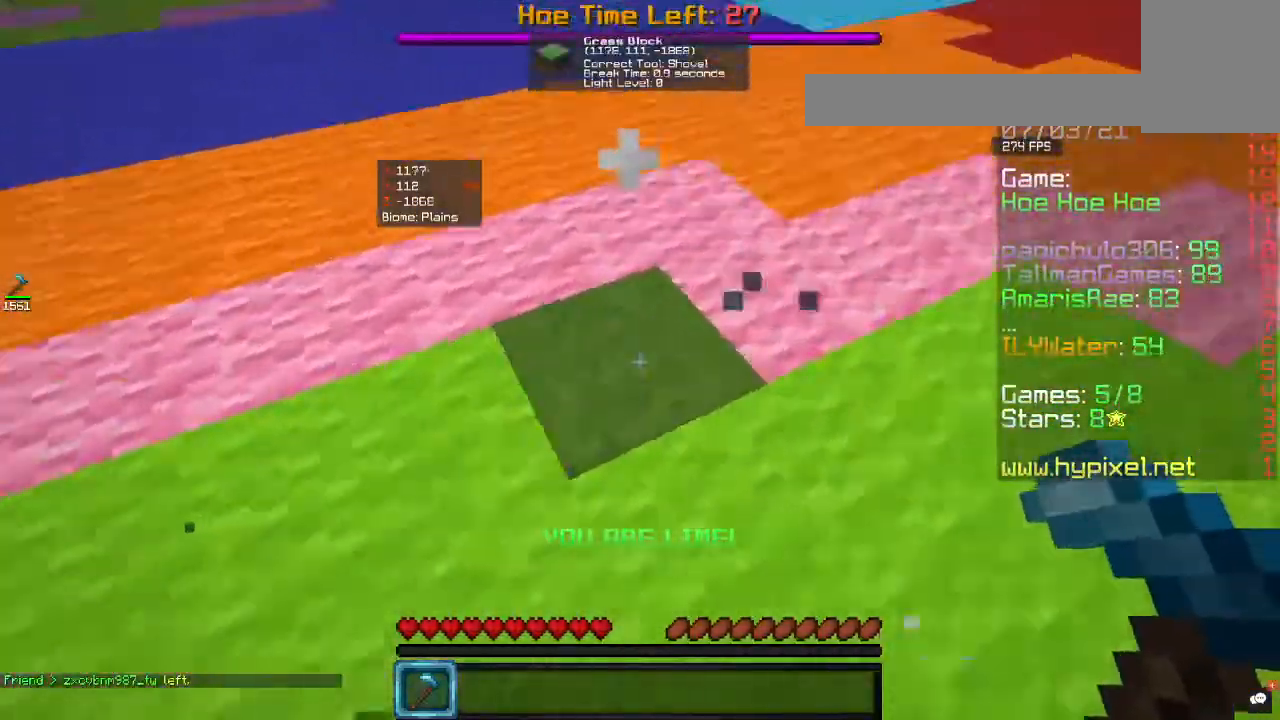
{"keys": ["a", "w"], "mouse": ["right"], "events": [[33, "a", "down"], [133, "d", "up"], [167, "mouse_right", "up"], [300, "w", "down"], [467, "mouse_right", "down"]]}
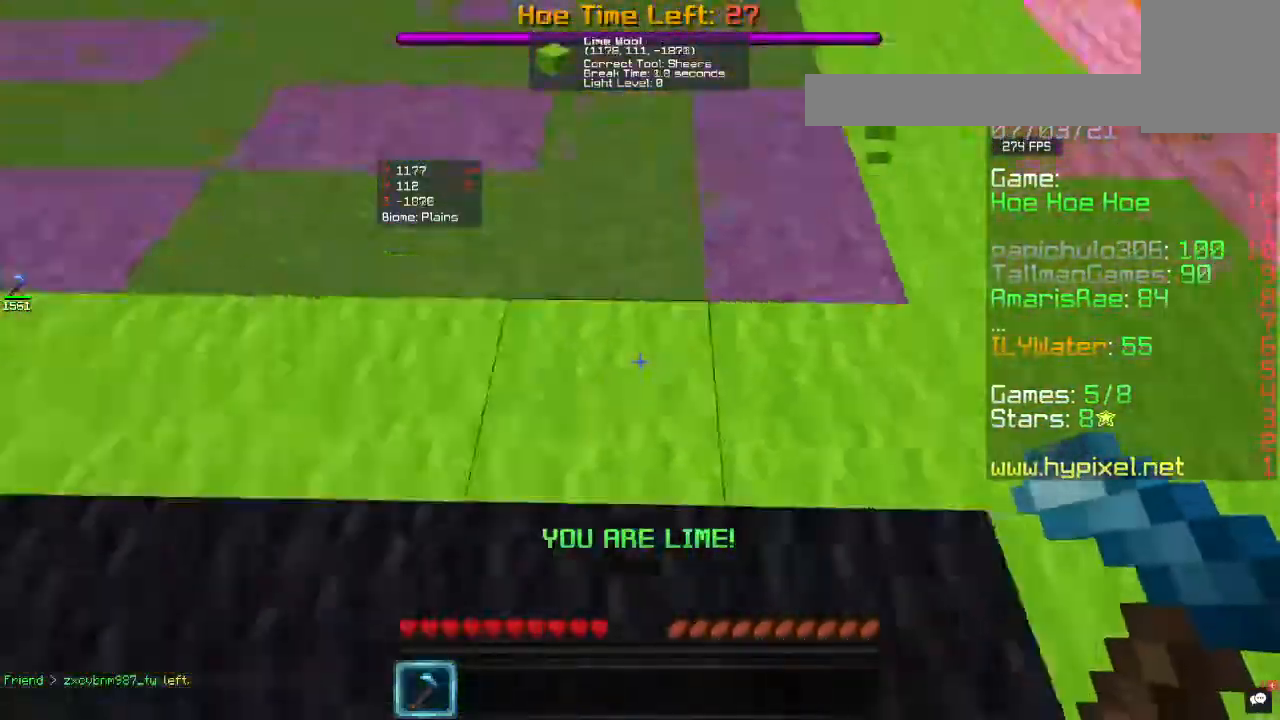
{"keys": ["a", "w"], "mouse": ["right"], "events": [[100, "a", "up"], [467, "a", "down"]]}
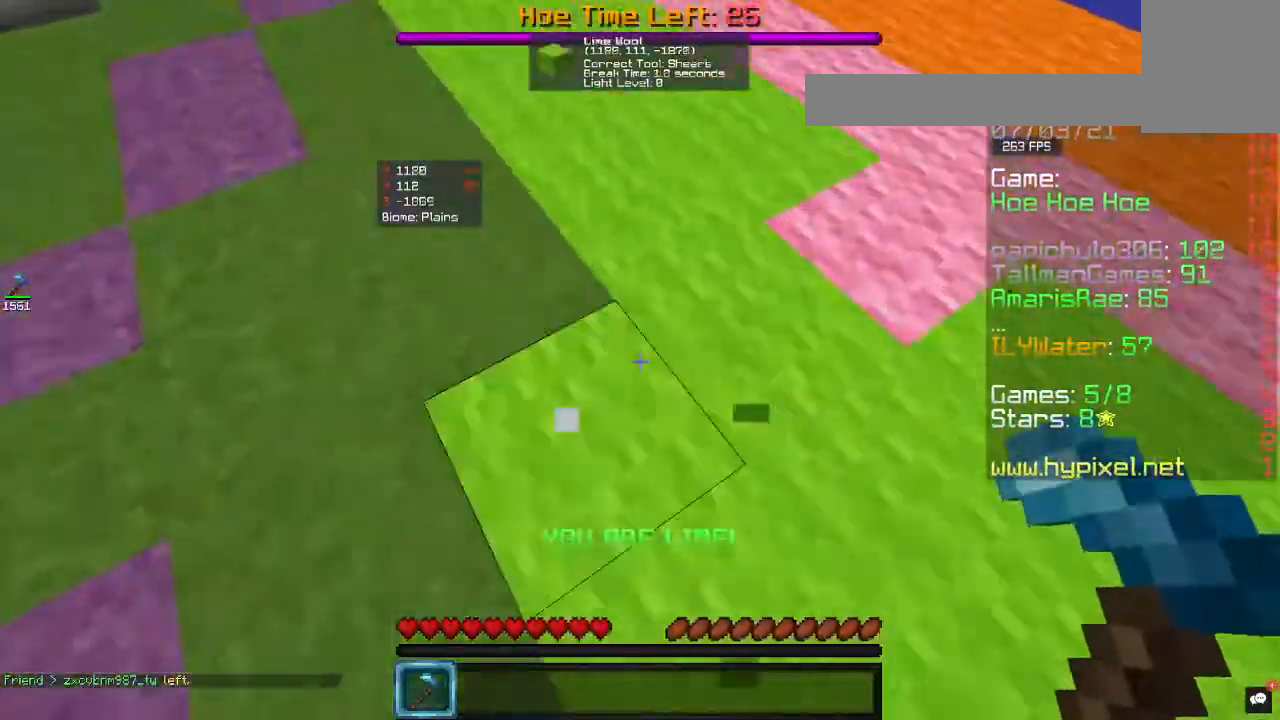
{"keys": ["a", "w"], "mouse": ["right"], "events": []}